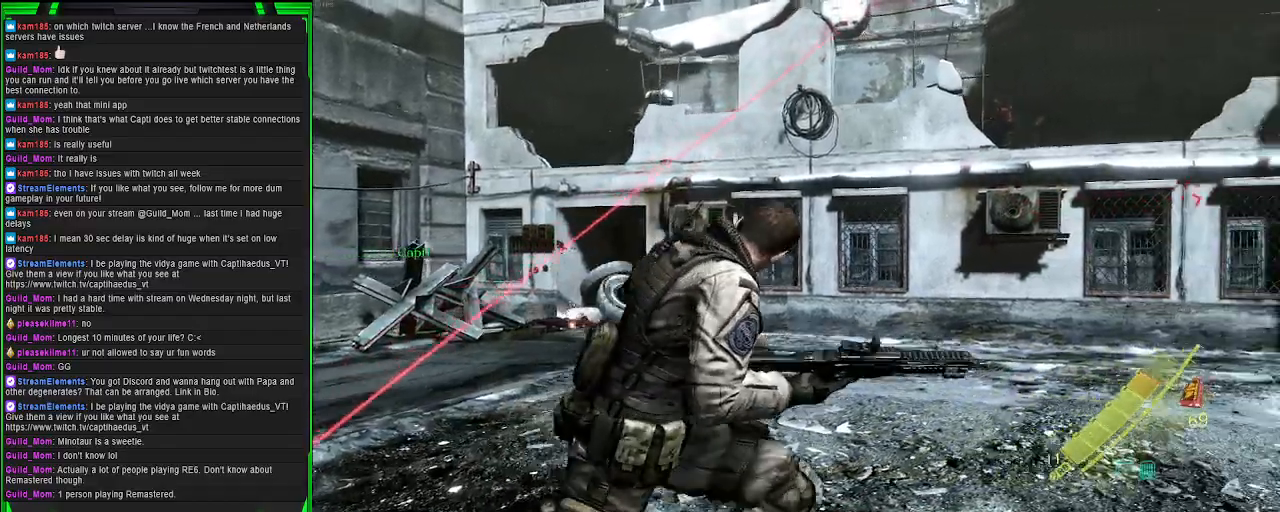
Gameplay with a controller (PlayStation layout); each line is a JSON object with the inputs held at the frame after it. "events" lists button and stick changes between this image and that frame as [ms after this image, input, new state], when the widget could be followed in between. Not read: L3.
{"buttons": [], "left_stick": "right", "right_stick": "up", "events": [[500, "right_stick", "up"]]}
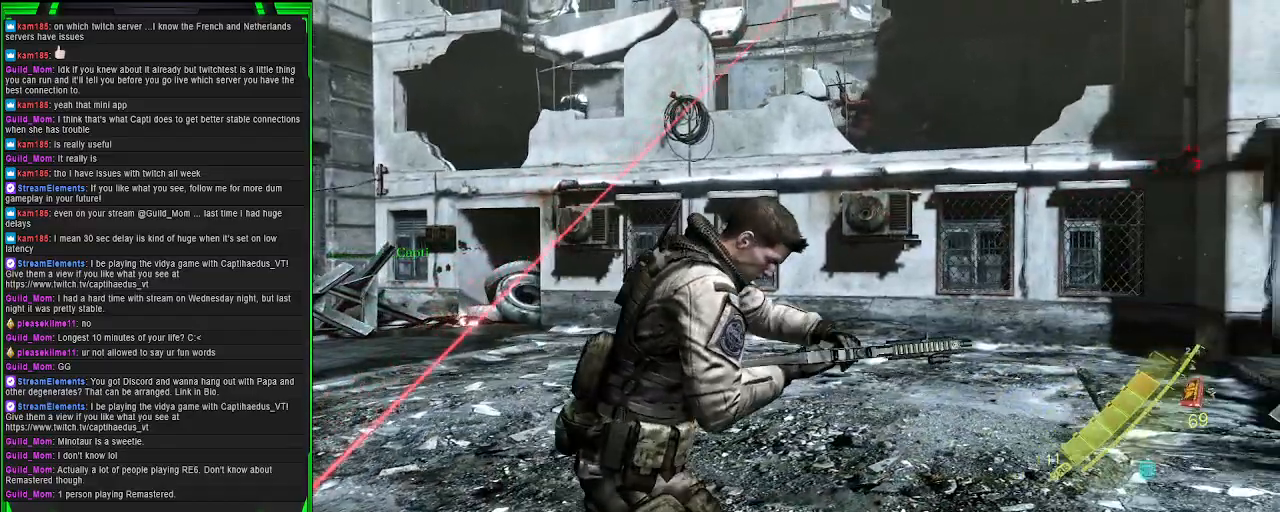
{"buttons": [], "left_stick": "up-right", "right_stick": "left", "events": [[17, "left_stick", "up-right"], [200, "right_stick", "center"], [450, "right_stick", "left"]]}
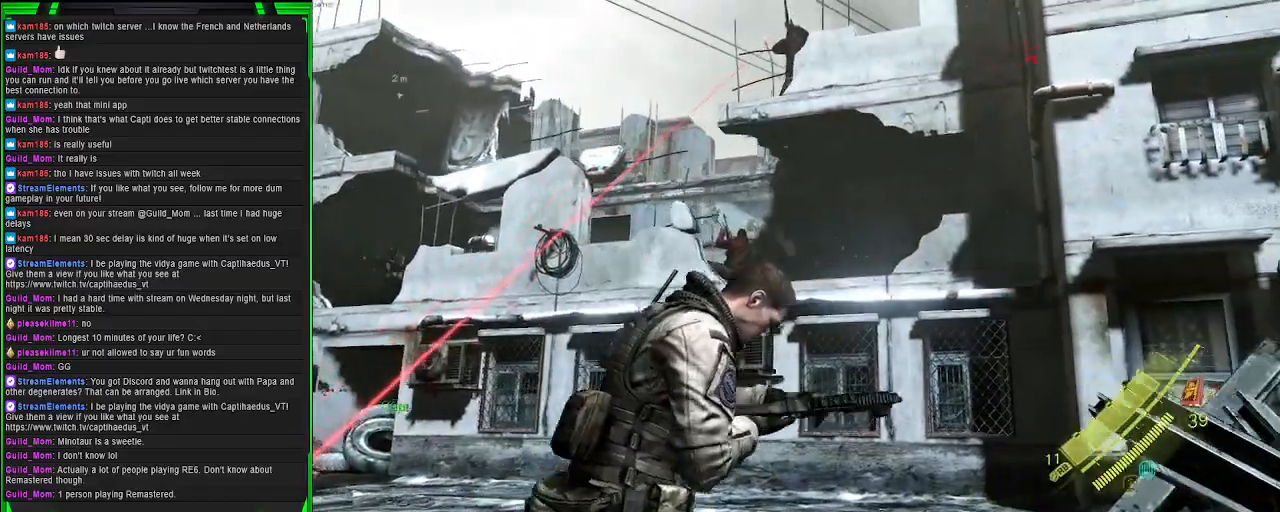
{"buttons": [], "left_stick": "up-left", "right_stick": "up-right", "events": [[100, "right_stick", "center"], [267, "right_stick", "up-right"], [317, "left_stick", "up"], [417, "left_stick", "up-left"]]}
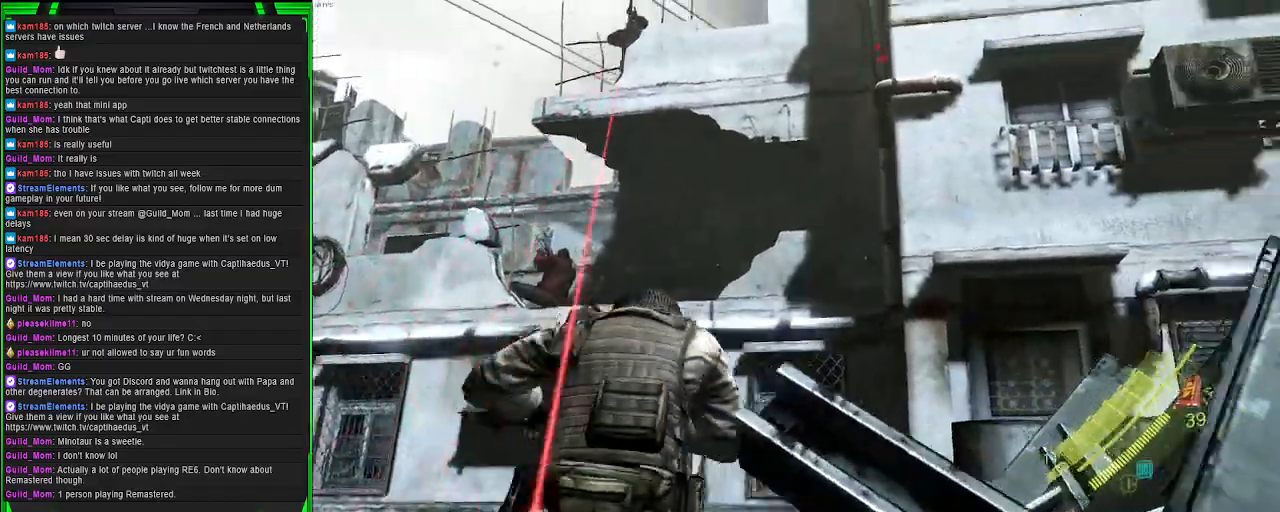
{"buttons": [], "left_stick": "left", "right_stick": "center", "events": [[33, "right_stick", "center"], [150, "right_stick", "up-right"], [200, "left_stick", "left"], [367, "right_stick", "up-left"], [450, "right_stick", "center"]]}
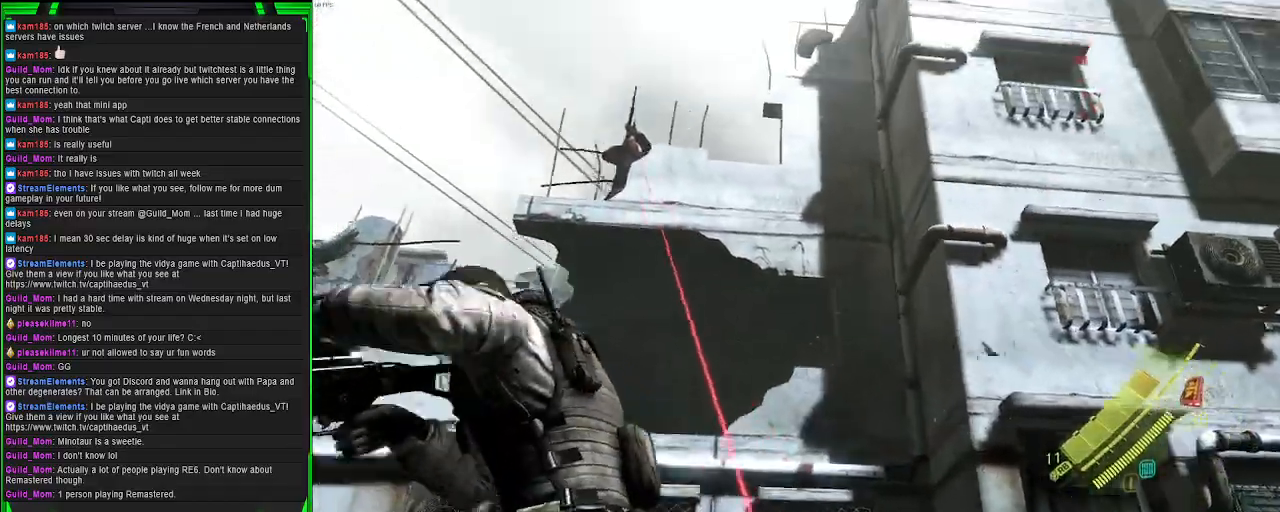
{"buttons": ["L2"], "left_stick": "down-left", "right_stick": "center", "events": [[83, "left_stick", "down-left"], [183, "right_stick", "up-left"], [317, "L2", "down"], [383, "right_stick", "center"]]}
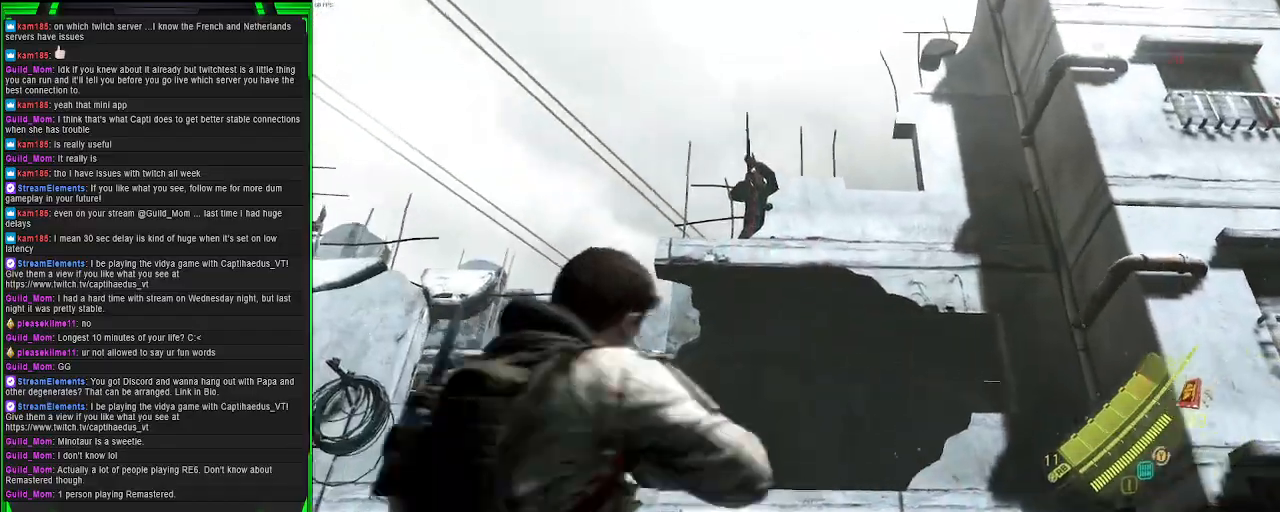
{"buttons": ["L2", "R2"], "left_stick": "down-left", "right_stick": "center", "events": [[17, "right_stick", "up"], [183, "right_stick", "up-left"], [300, "right_stick", "center"], [467, "R2", "down"]]}
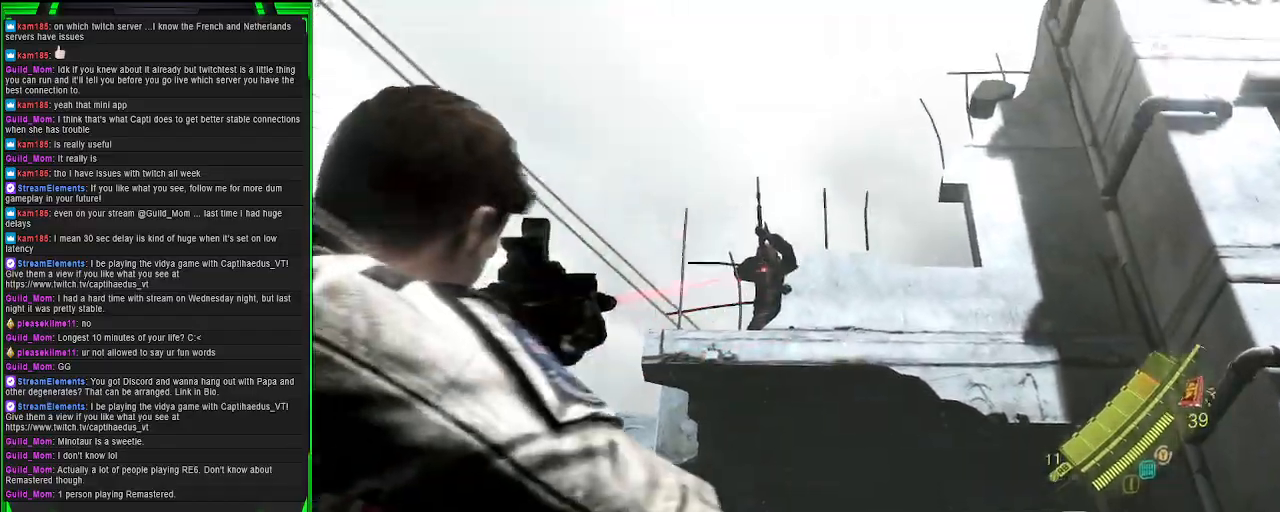
{"buttons": ["L2", "R2"], "left_stick": "down", "right_stick": "down", "events": [[150, "left_stick", "down"], [250, "right_stick", "down"]]}
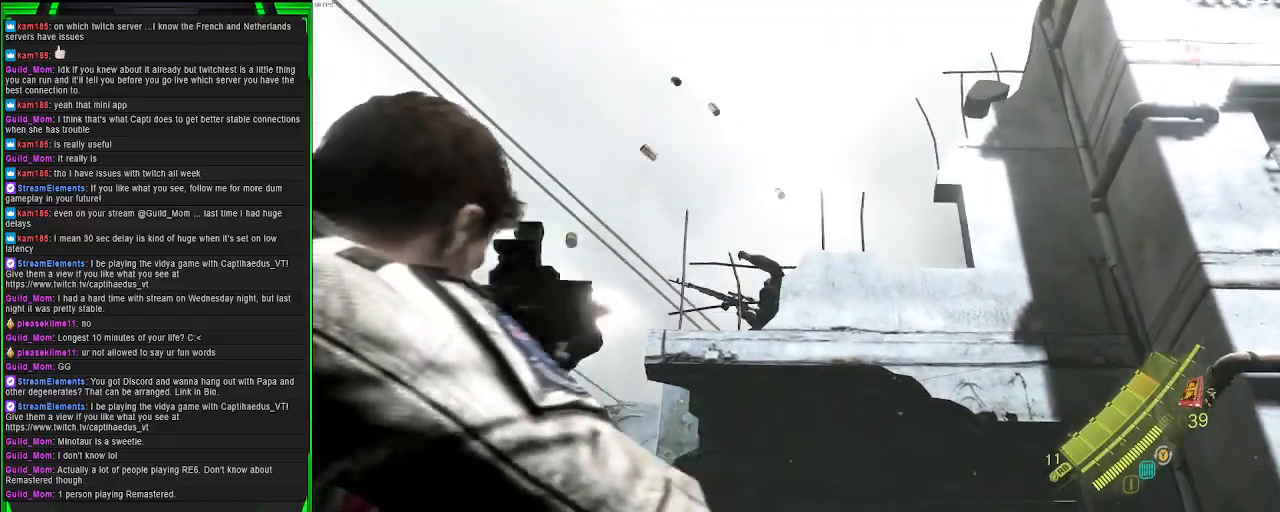
{"buttons": ["L2"], "left_stick": "left", "right_stick": "down-left", "events": [[67, "R2", "up"], [150, "right_stick", "center"], [167, "left_stick", "down-left"], [417, "right_stick", "down"], [500, "left_stick", "left"], [500, "right_stick", "down-left"]]}
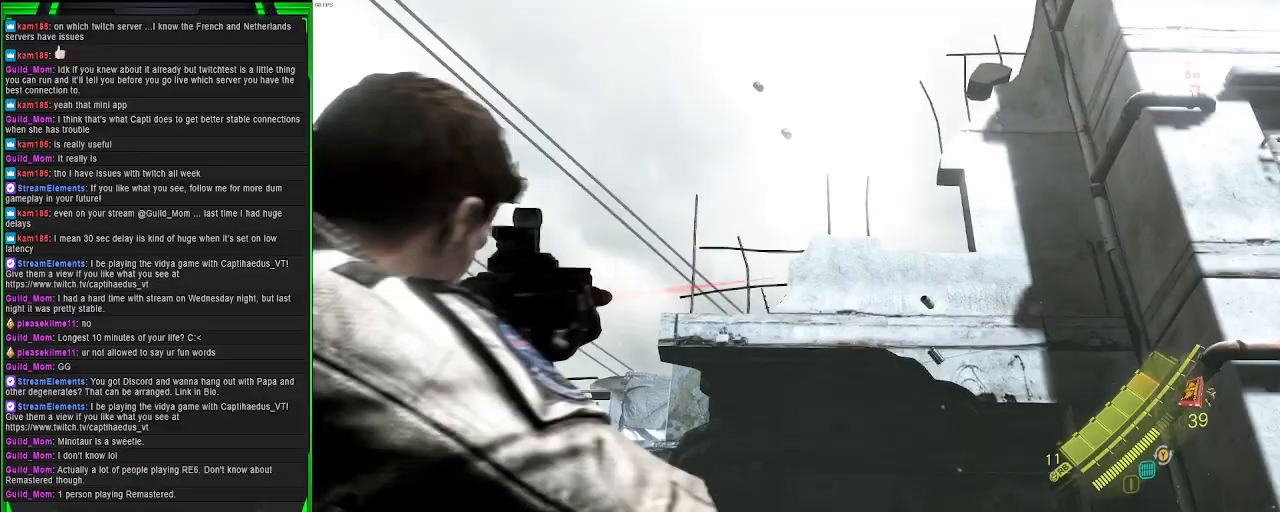
{"buttons": [], "left_stick": "left", "right_stick": "center", "events": [[67, "L2", "up"], [350, "right_stick", "center"]]}
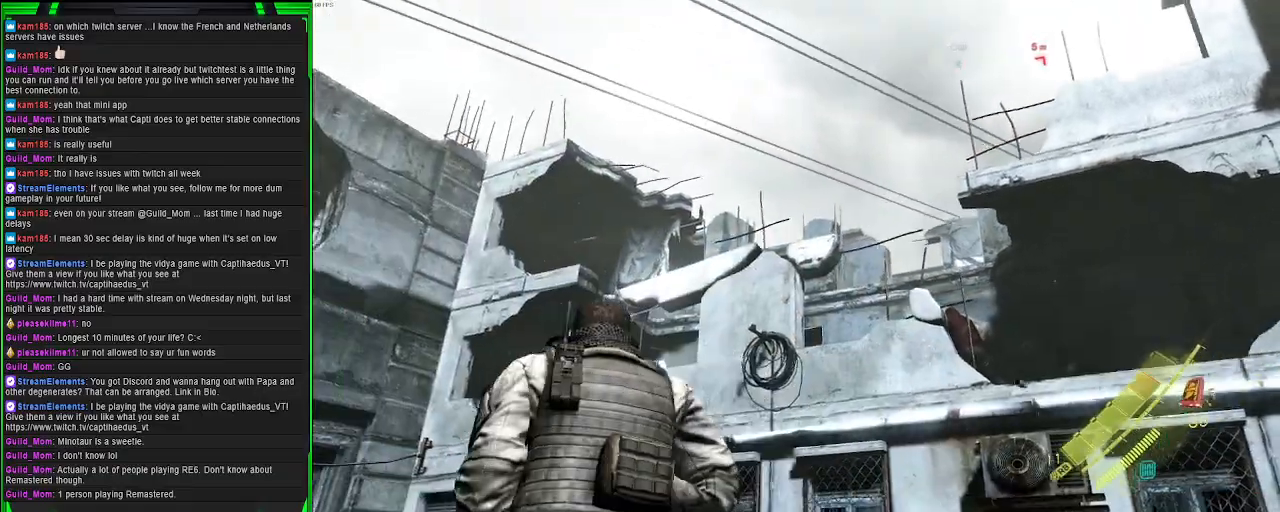
{"buttons": [], "left_stick": "left", "right_stick": "down", "events": [[267, "right_stick", "down"]]}
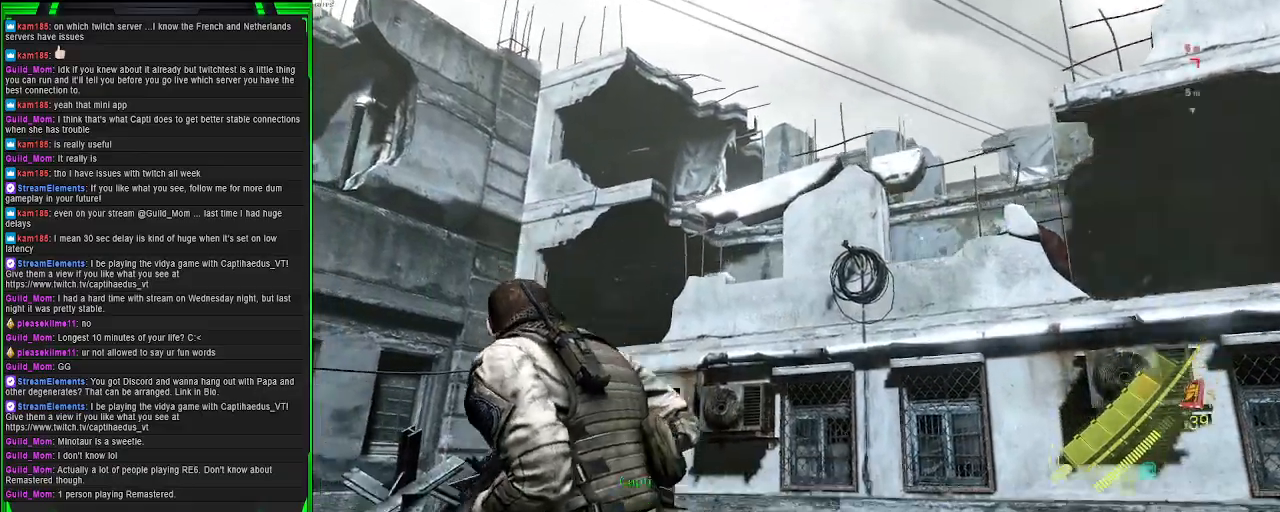
{"buttons": [], "left_stick": "left", "right_stick": "center", "events": [[33, "right_stick", "center"], [200, "right_stick", "down"], [367, "right_stick", "center"]]}
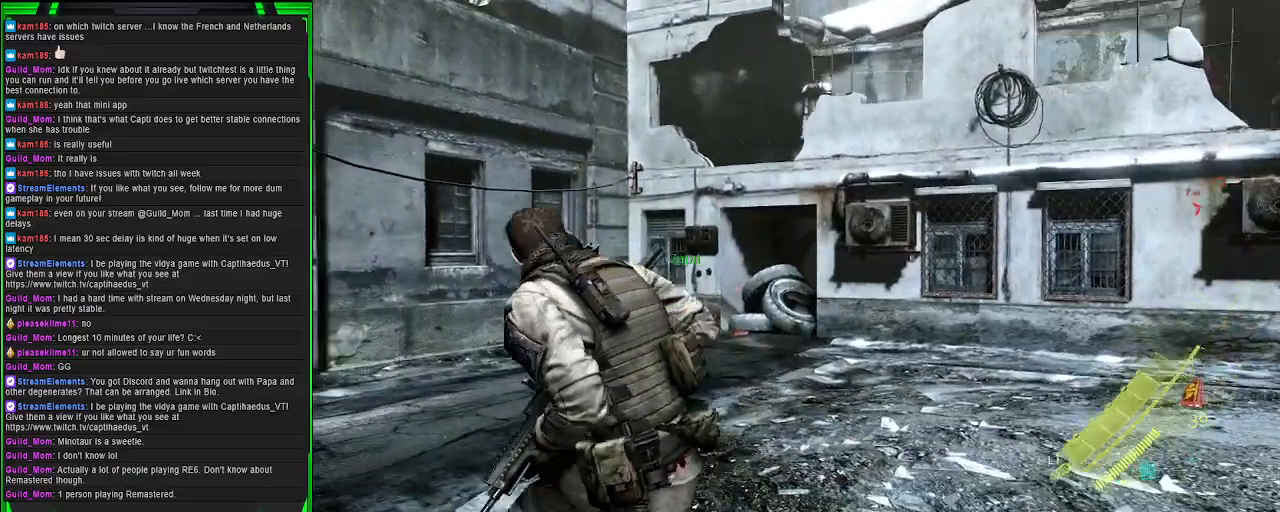
{"buttons": ["L2"], "left_stick": "left", "right_stick": "up-left", "events": [[83, "left_stick", "down-left"], [100, "right_stick", "up-right"], [433, "L2", "down"], [467, "right_stick", "up-left"], [500, "left_stick", "left"]]}
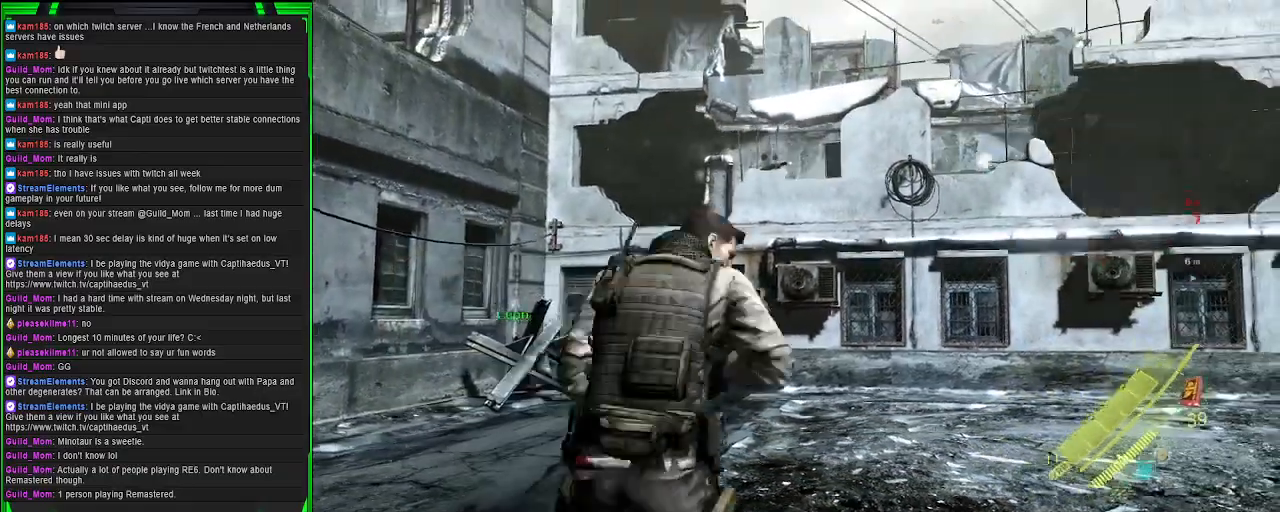
{"buttons": ["L2"], "left_stick": "left", "right_stick": "up", "events": [[283, "right_stick", "up"]]}
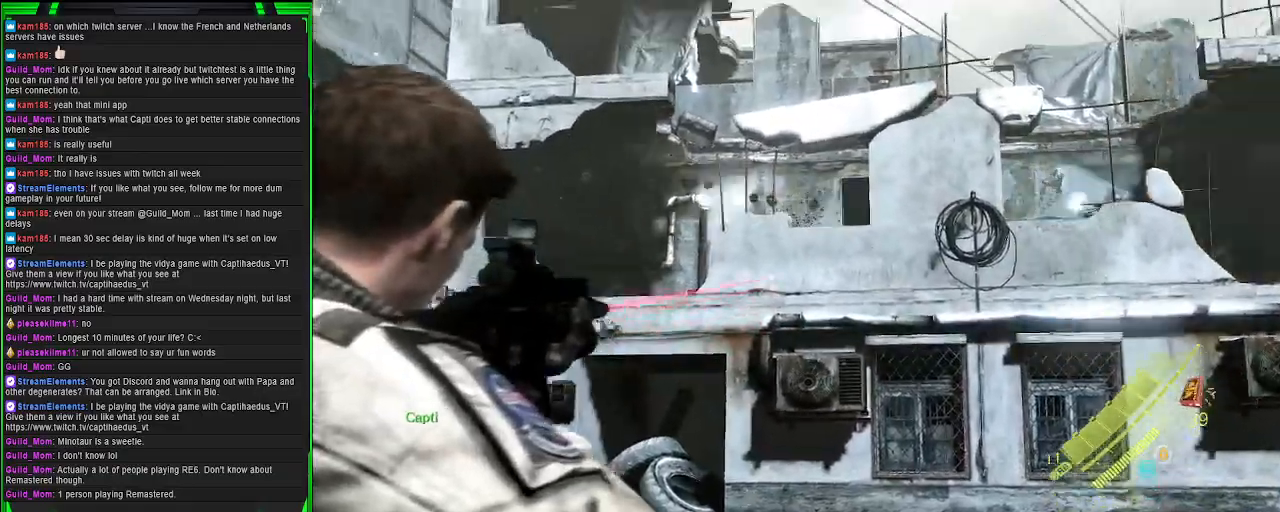
{"buttons": ["L2"], "left_stick": "right", "right_stick": "down-right", "events": [[50, "right_stick", "center"], [83, "left_stick", "right"], [150, "right_stick", "down-right"]]}
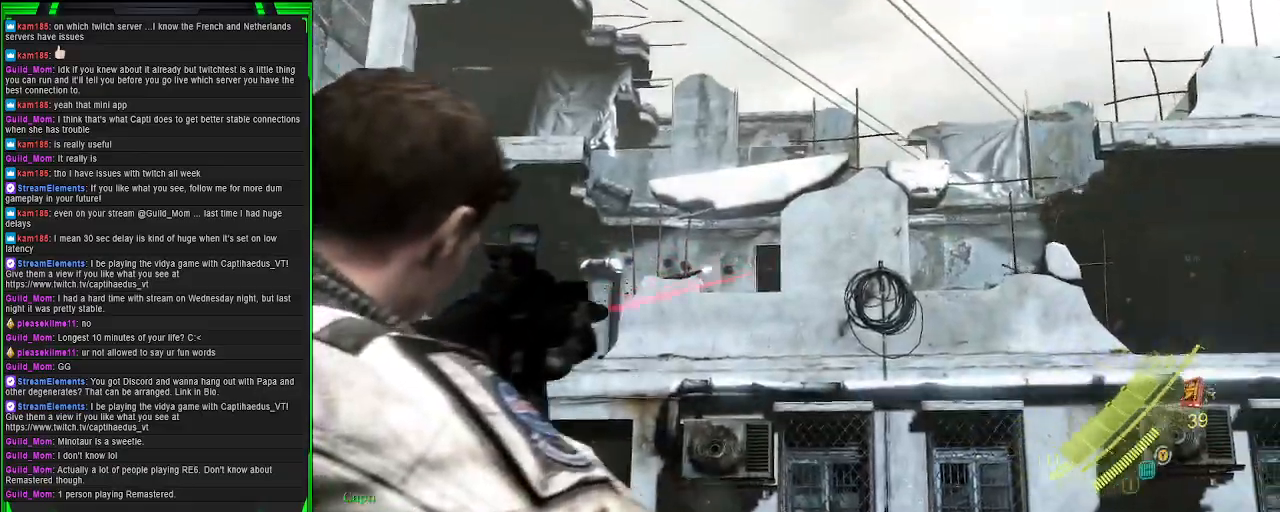
{"buttons": ["L2"], "left_stick": "right", "right_stick": "up", "events": [[283, "right_stick", "center"], [450, "right_stick", "up"]]}
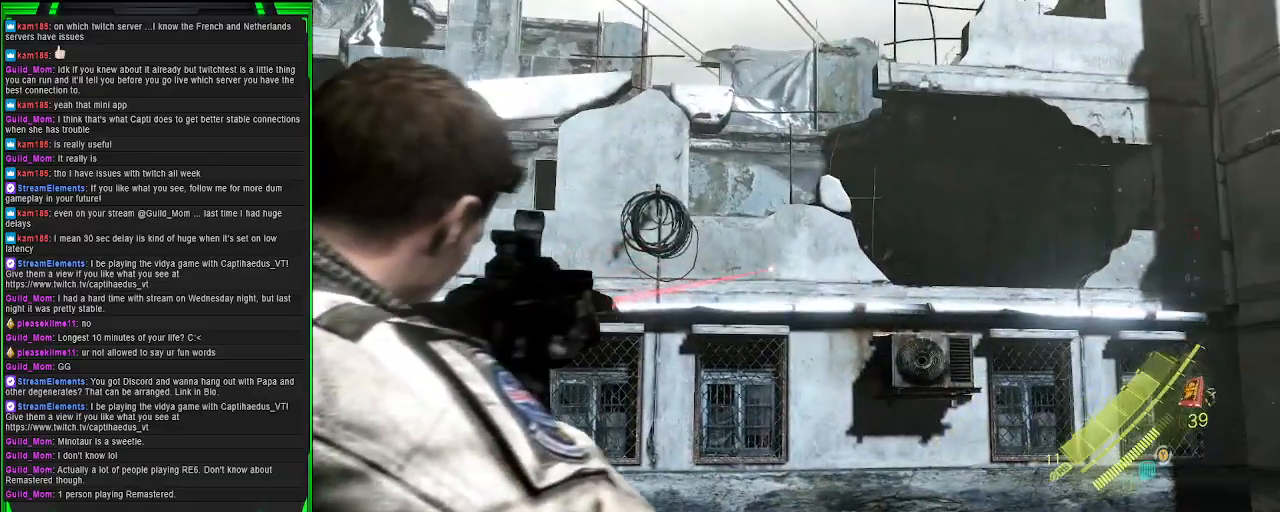
{"buttons": ["L2"], "left_stick": "right", "right_stick": "center", "events": [[17, "right_stick", "up-right"], [183, "right_stick", "center"]]}
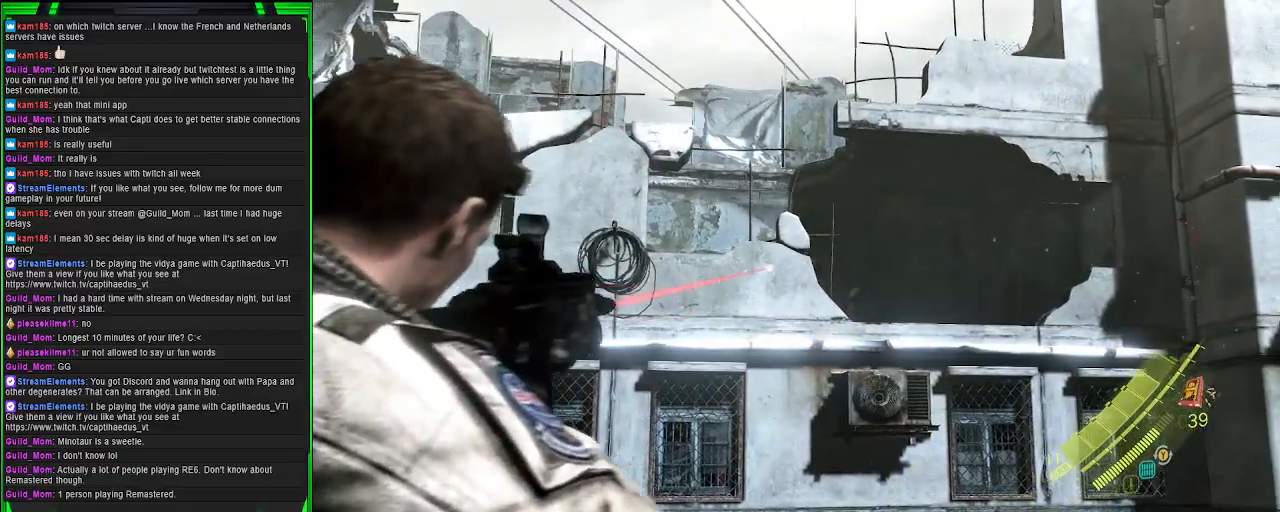
{"buttons": ["L2"], "left_stick": "center", "right_stick": "center", "events": [[317, "left_stick", "center"], [450, "DPAD_DOWN", "down"], [500, "DPAD_DOWN", "up"]]}
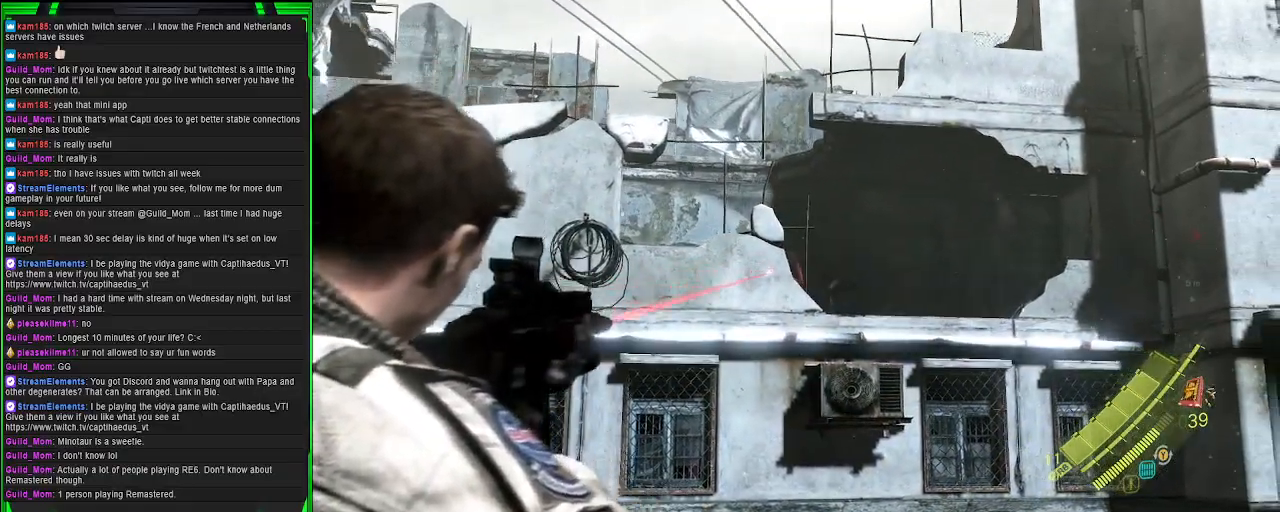
{"buttons": ["L2"], "left_stick": "center", "right_stick": "center", "events": []}
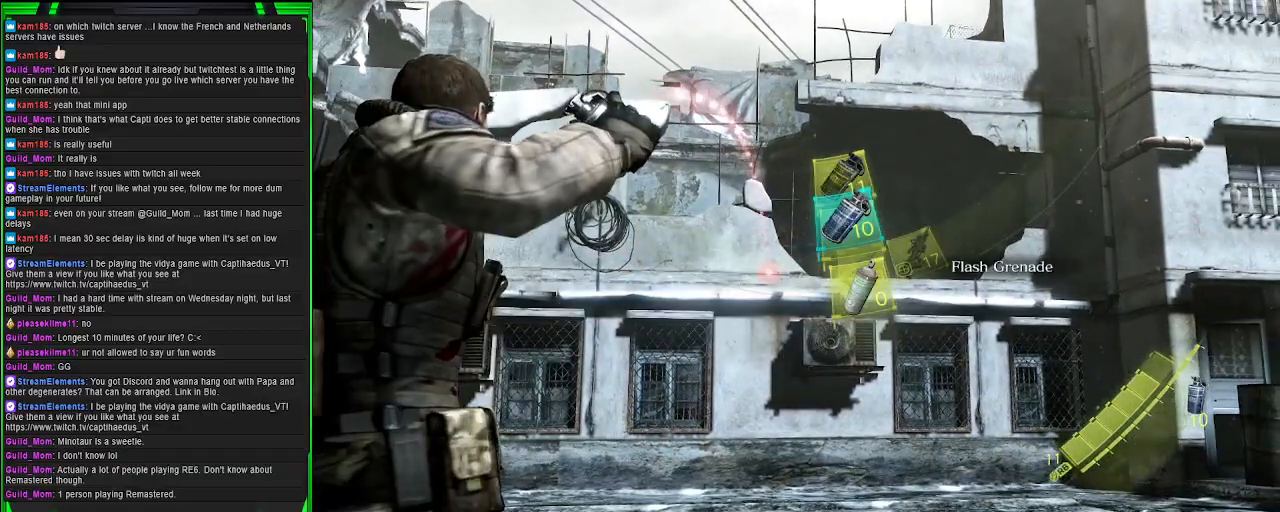
{"buttons": ["L2"], "left_stick": "center", "right_stick": "center", "events": [[33, "right_stick", "up"], [183, "right_stick", "center"], [300, "right_stick", "down-right"], [350, "DPAD_DOWN", "down"], [417, "right_stick", "center"], [483, "DPAD_DOWN", "up"]]}
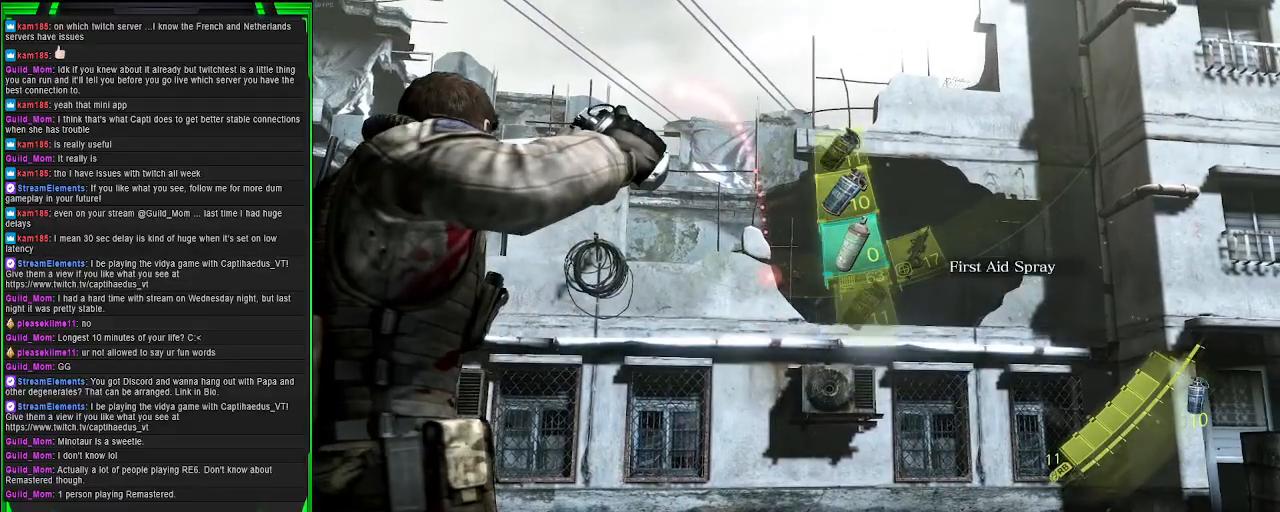
{"buttons": ["L2"], "left_stick": "center", "right_stick": "up", "events": [[33, "right_stick", "up-right"], [300, "right_stick", "center"], [400, "right_stick", "up"]]}
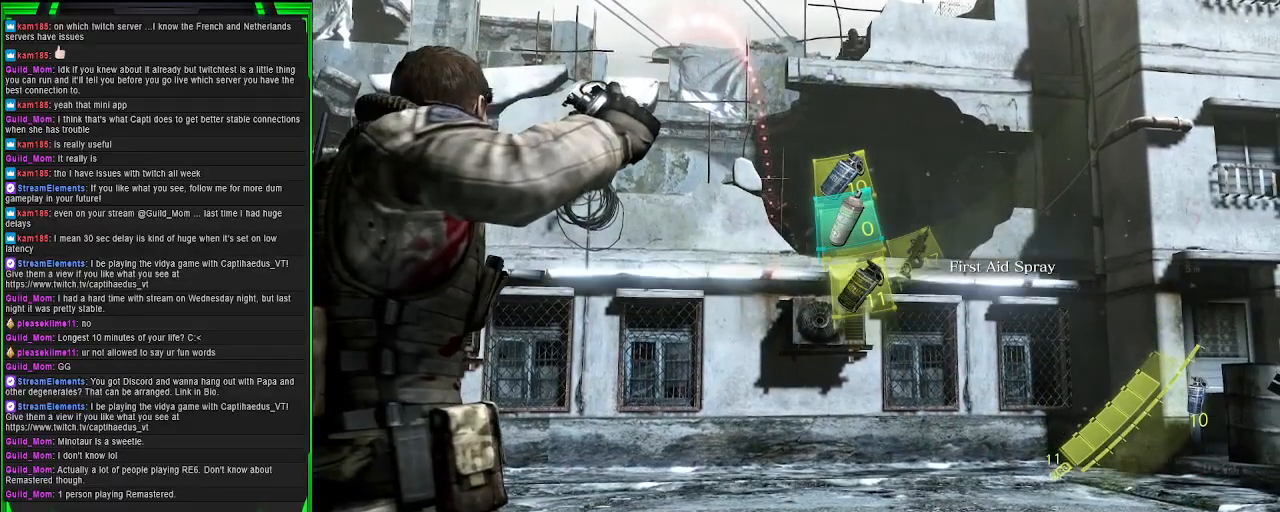
{"buttons": ["L2", "DPAD_UP"], "left_stick": "center", "right_stick": "center", "events": [[83, "right_stick", "center"], [233, "DPAD_UP", "down"], [317, "DPAD_UP", "up"], [467, "DPAD_UP", "down"]]}
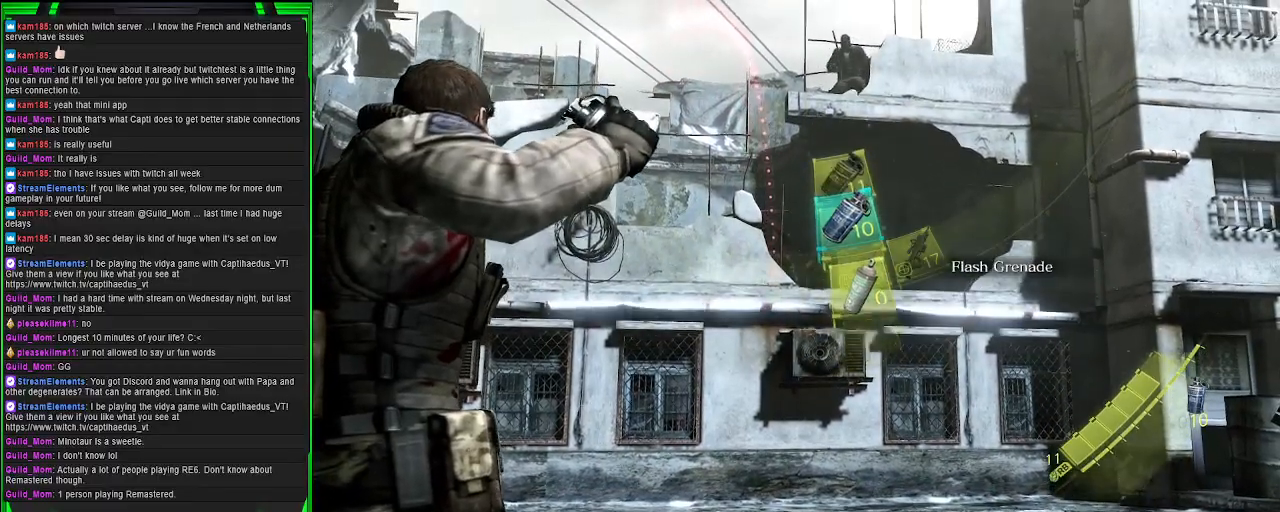
{"buttons": ["L2"], "left_stick": "center", "right_stick": "up", "events": [[67, "DPAD_UP", "up"], [417, "right_stick", "up"]]}
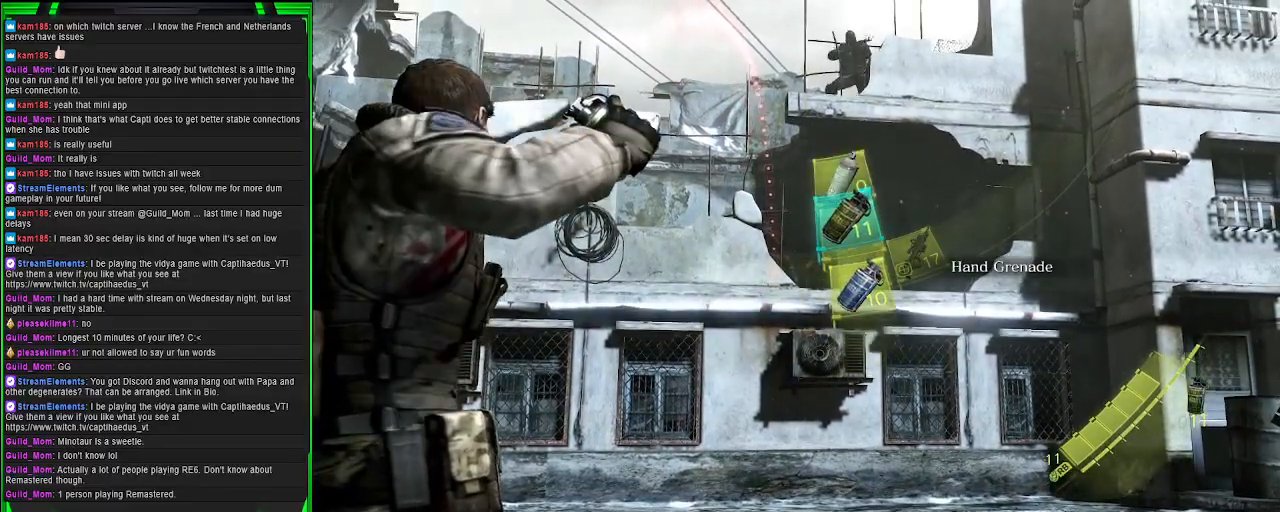
{"buttons": ["L2"], "left_stick": "center", "right_stick": "center", "events": [[83, "right_stick", "center"], [183, "R2", "down"], [333, "R2", "up"]]}
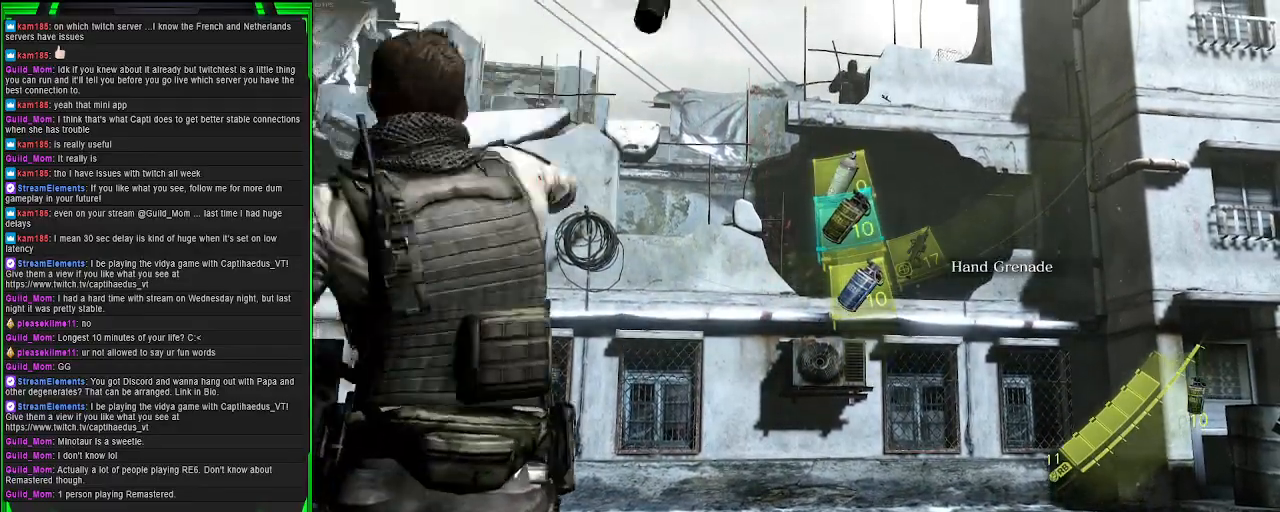
{"buttons": [], "left_stick": "left", "right_stick": "center", "events": [[133, "L2", "up"], [183, "left_stick", "left"]]}
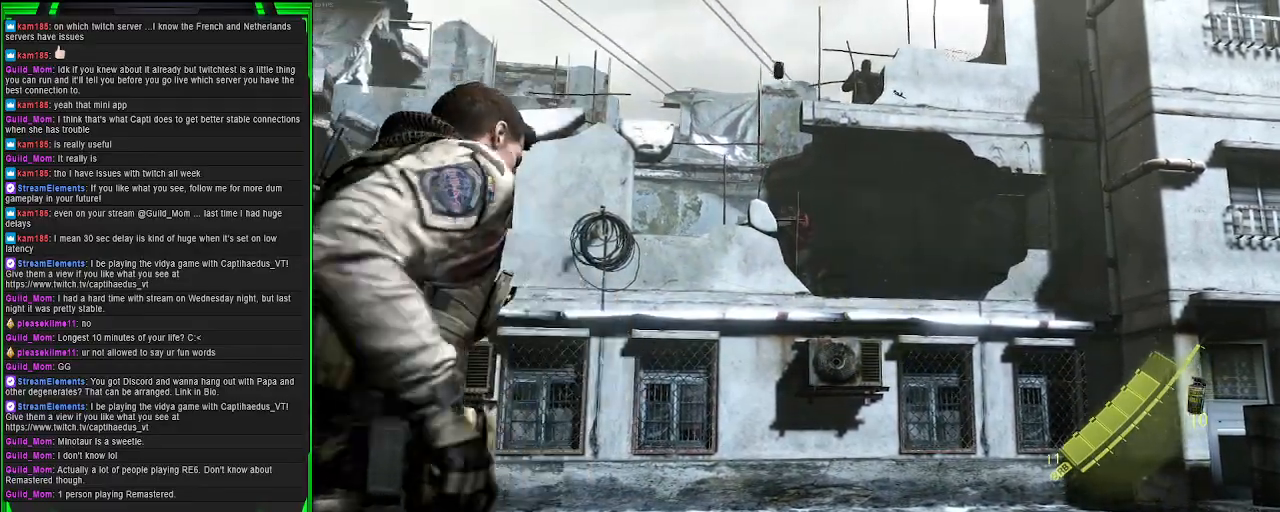
{"buttons": [], "left_stick": "up-left", "right_stick": "center", "events": [[117, "right_stick", "down-right"], [250, "left_stick", "up-left"], [333, "right_stick", "center"]]}
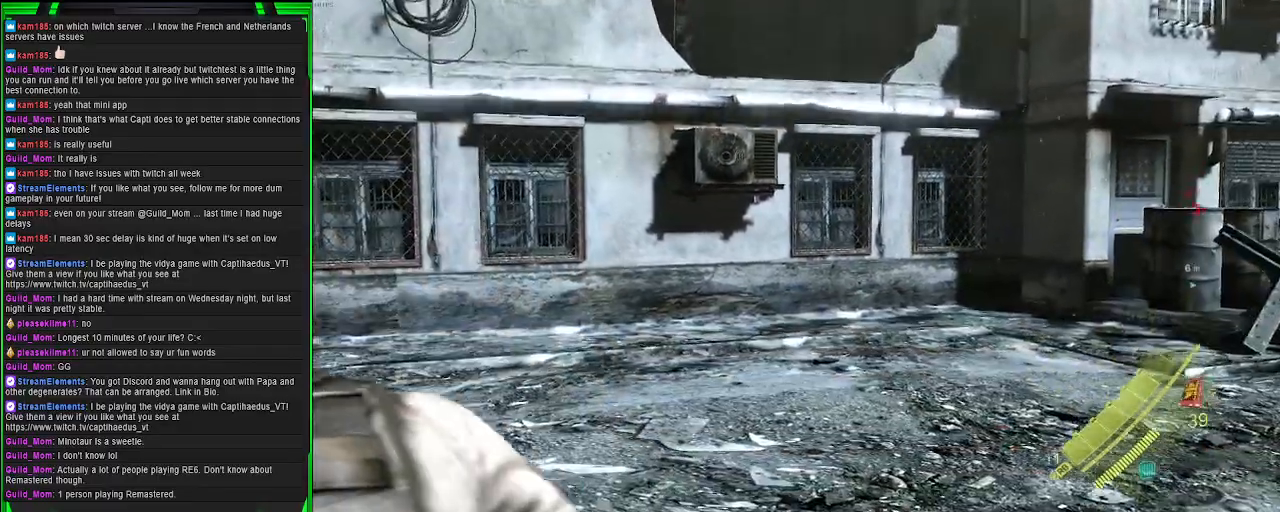
{"buttons": [], "left_stick": "up-left", "right_stick": "center", "events": [[183, "SQUARE", "down"], [317, "SQUARE", "up"]]}
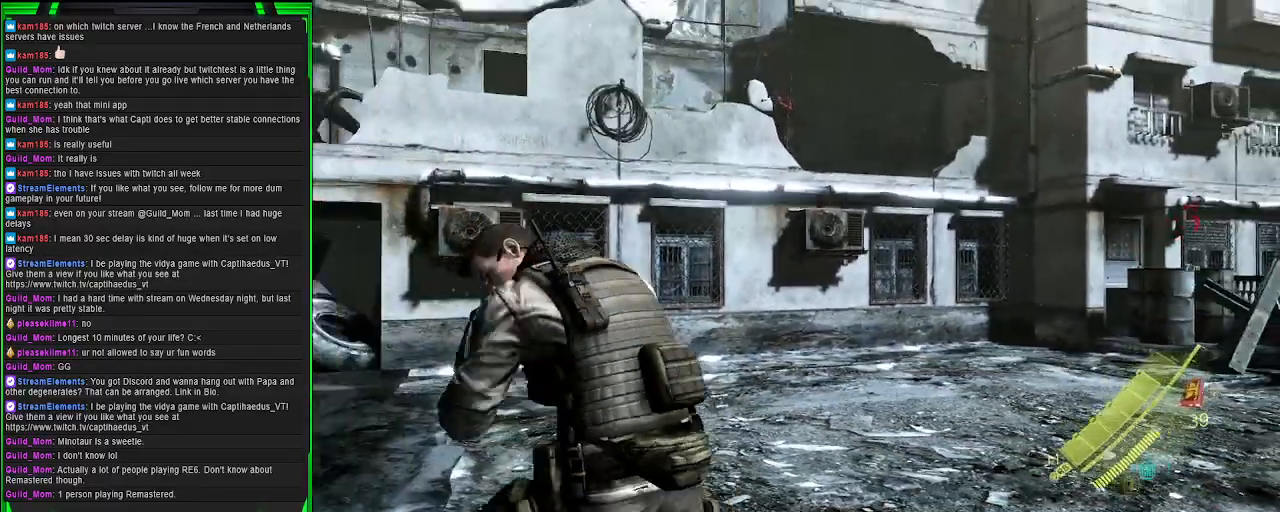
{"buttons": [], "left_stick": "down-left", "right_stick": "center", "events": [[250, "right_stick", "up-right"], [300, "left_stick", "left"], [433, "left_stick", "down-left"], [433, "right_stick", "center"]]}
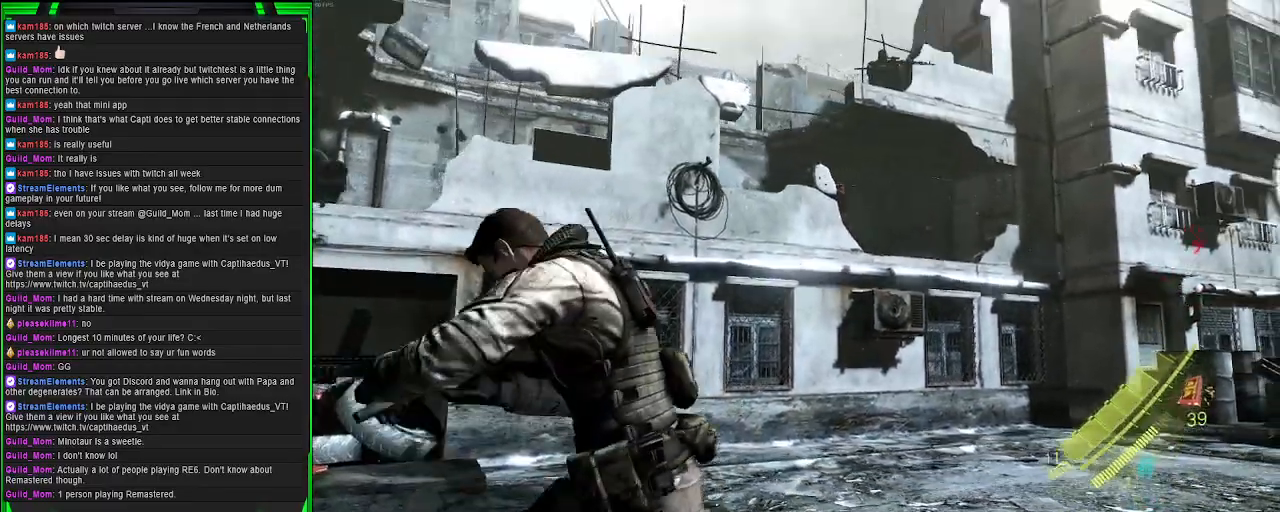
{"buttons": [], "left_stick": "down", "right_stick": "center", "events": [[200, "left_stick", "down"]]}